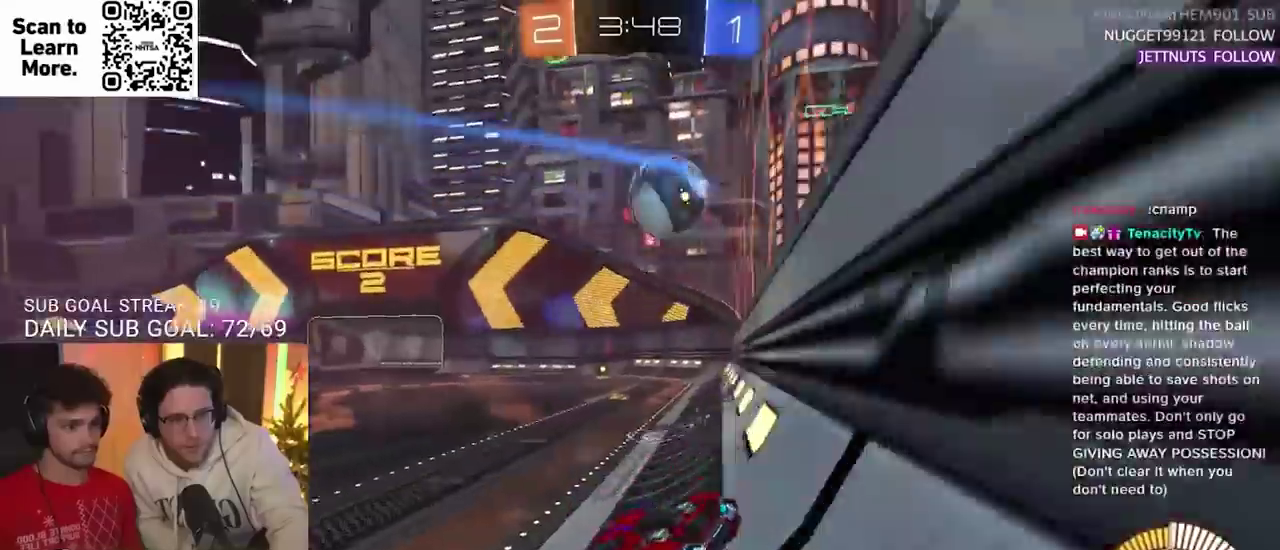
Gameplay with a controller (PlayStation layout); each line is a JSON object with the inputs held at the frame after it. "events" lists button and stick changes between this image and that frame as [ms after this image, input, new state], when the widget could be followed in between.
{"buttons": ["CIRCLE", "R2"], "left_stick": "center", "right_stick": "center", "events": [[400, "CIRCLE", "down"]]}
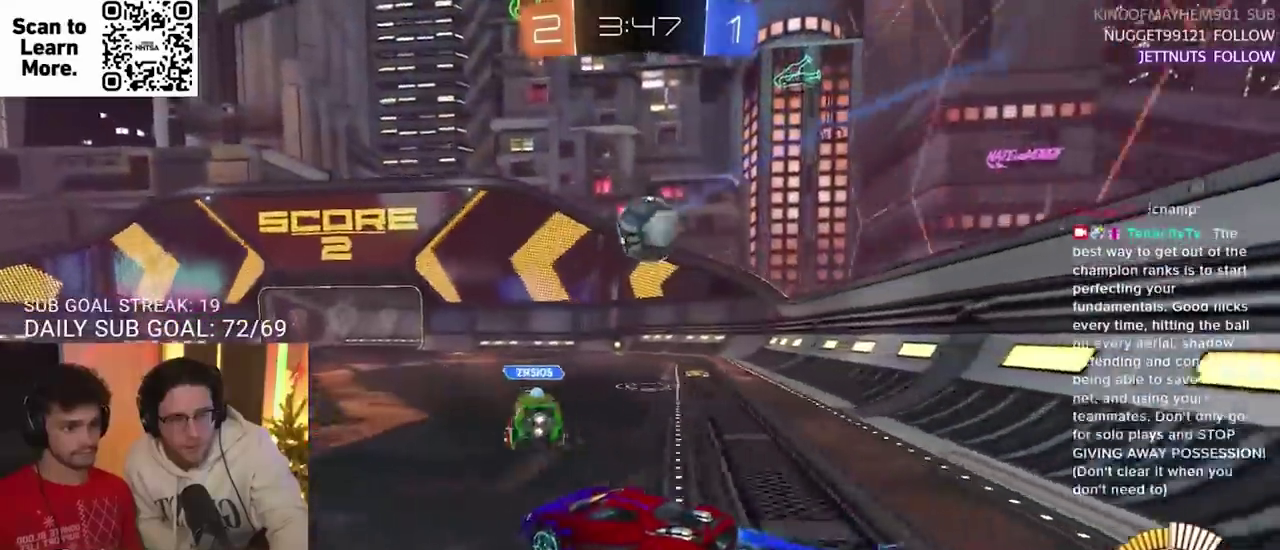
{"buttons": ["CIRCLE", "R2"], "left_stick": "center", "right_stick": "center", "events": [[83, "left_stick", "right"], [200, "left_stick", "center"]]}
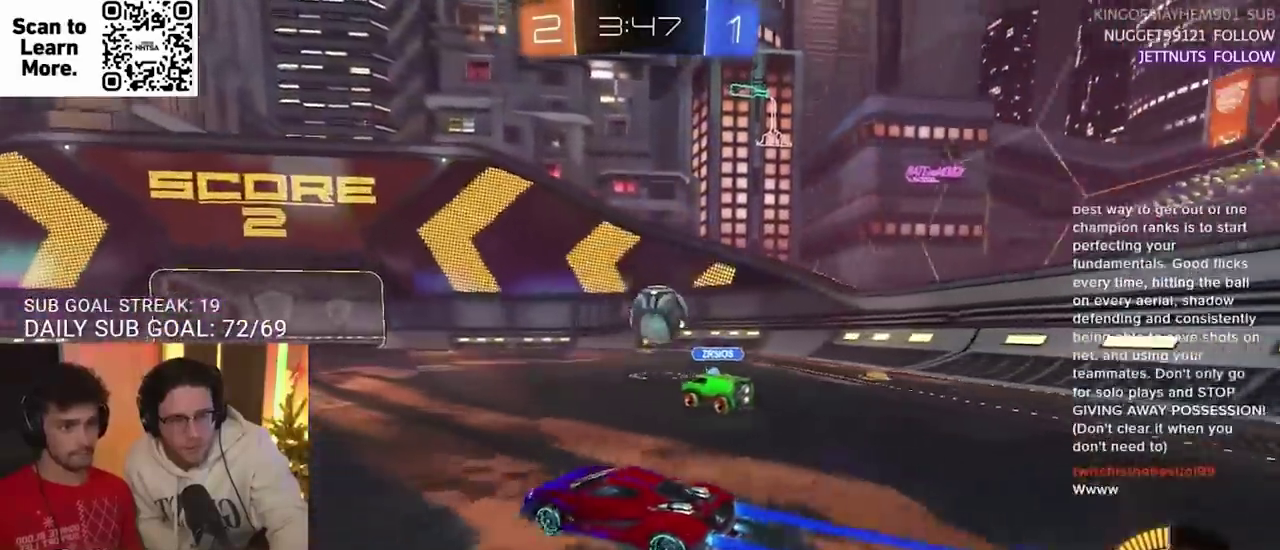
{"buttons": ["R2"], "left_stick": "center", "right_stick": "center", "events": [[350, "CIRCLE", "up"]]}
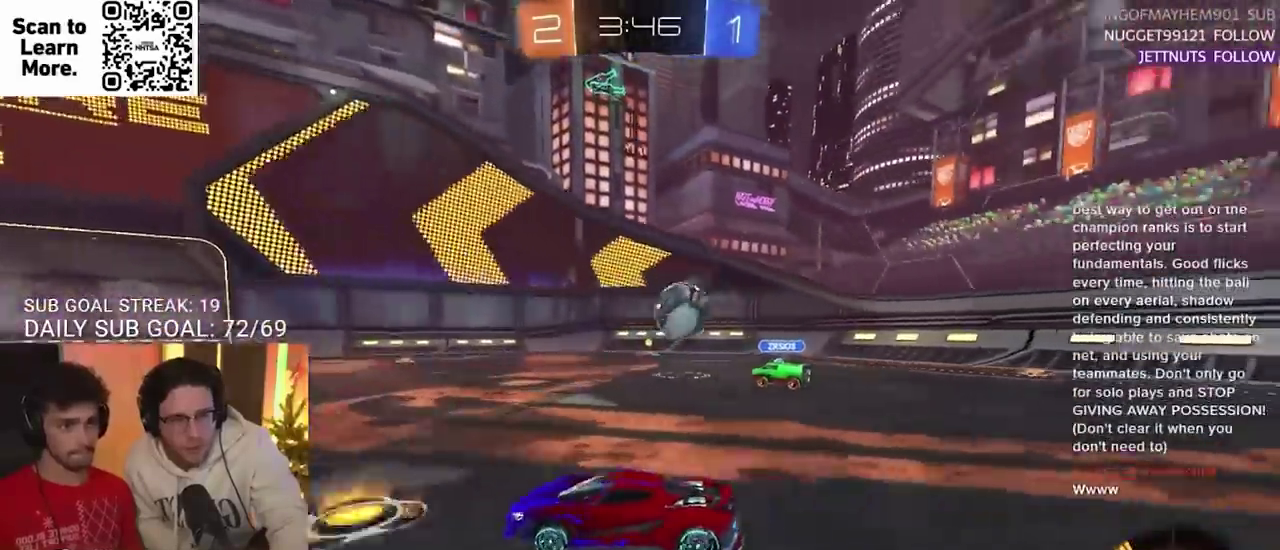
{"buttons": ["SQUARE", "R2"], "left_stick": "right", "right_stick": "center", "events": [[400, "left_stick", "right"], [417, "SQUARE", "down"]]}
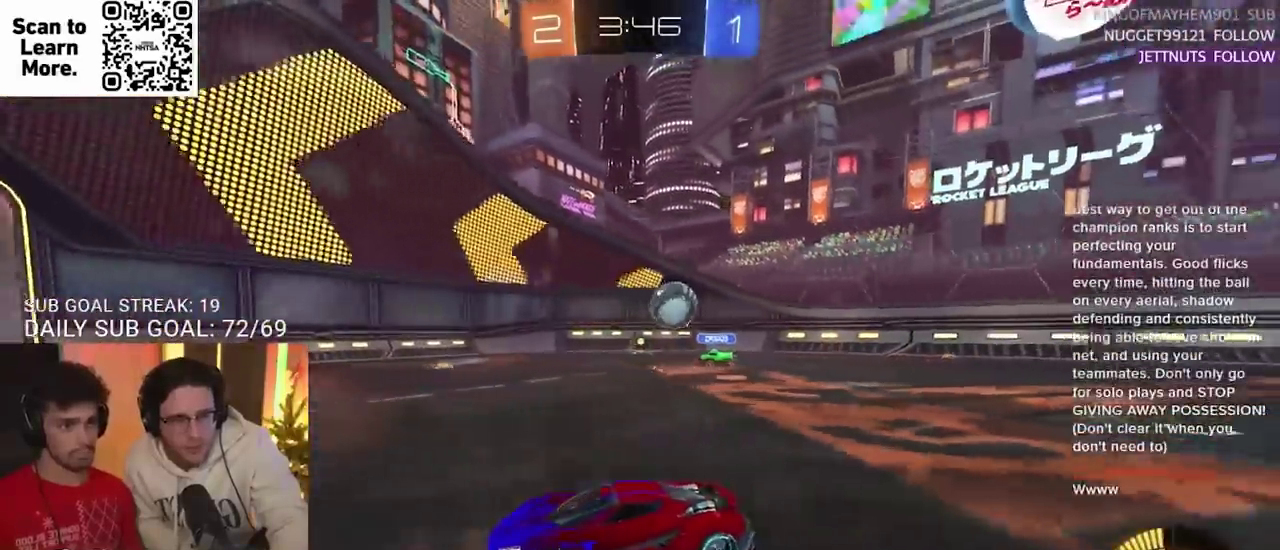
{"buttons": ["R2"], "left_stick": "center", "right_stick": "center", "events": [[167, "SQUARE", "up"], [233, "left_stick", "center"]]}
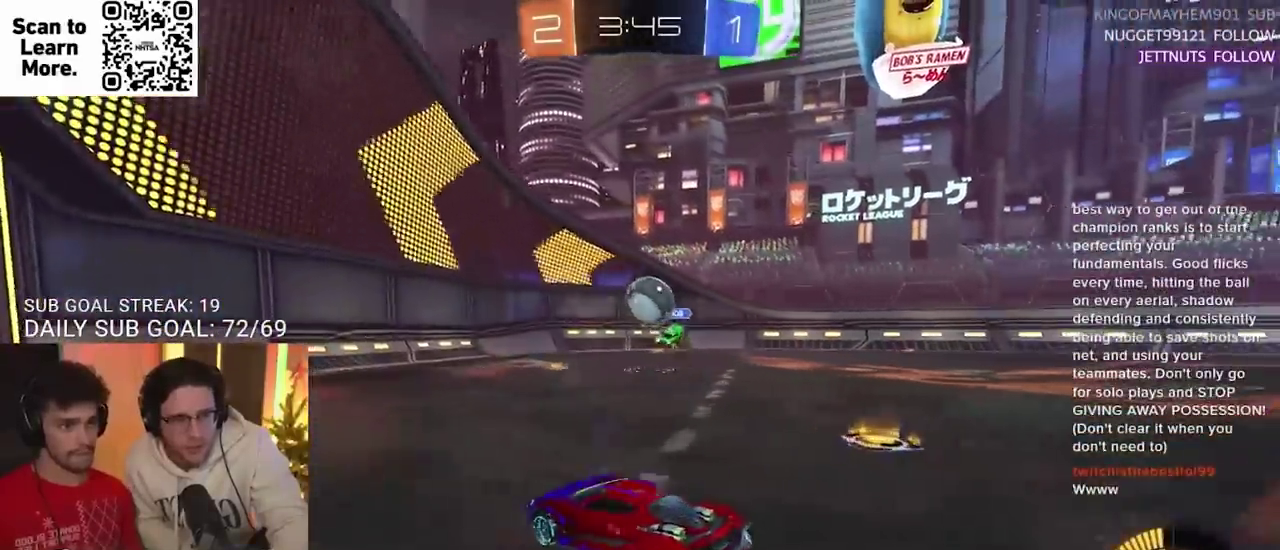
{"buttons": ["R2"], "left_stick": "left", "right_stick": "center", "events": [[267, "left_stick", "left"]]}
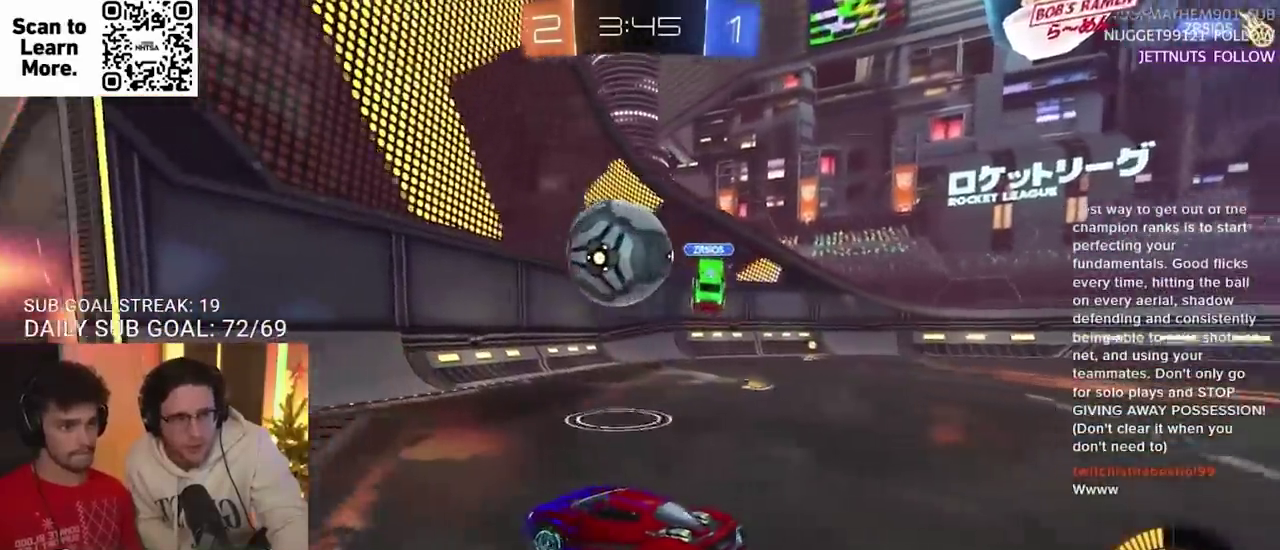
{"buttons": ["SQUARE", "R2"], "left_stick": "left", "right_stick": "center", "events": [[283, "left_stick", "center"], [367, "SQUARE", "down"], [400, "left_stick", "left"]]}
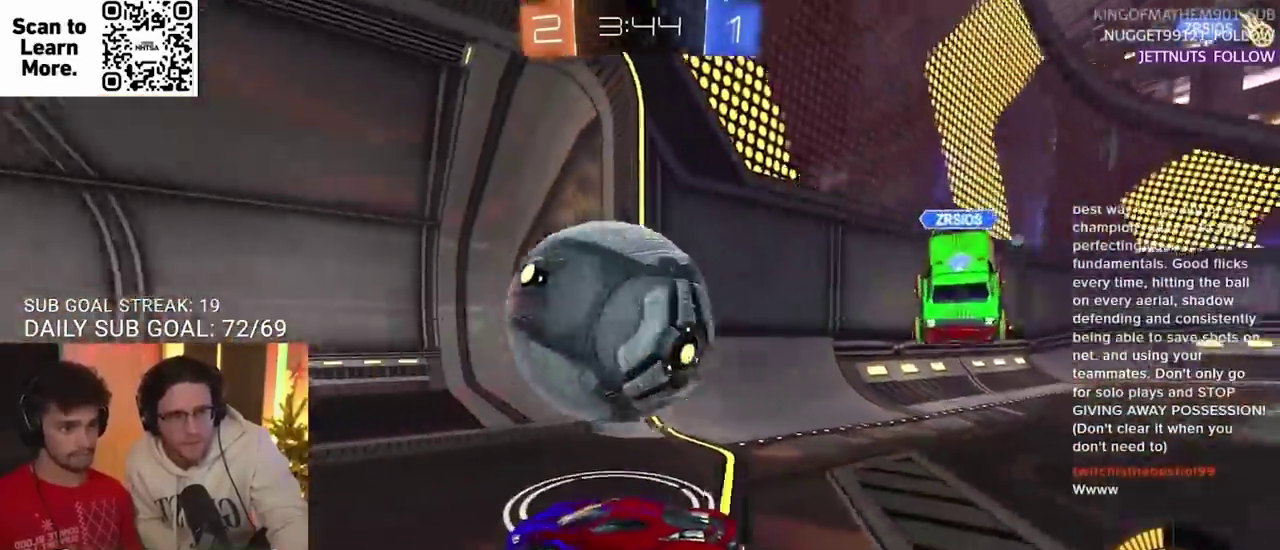
{"buttons": ["R2"], "left_stick": "right", "right_stick": "center", "events": [[50, "SQUARE", "up"], [83, "left_stick", "up-right"], [133, "CROSS", "down"], [233, "CROSS", "up"], [317, "CROSS", "down"], [350, "left_stick", "right"], [467, "CROSS", "up"]]}
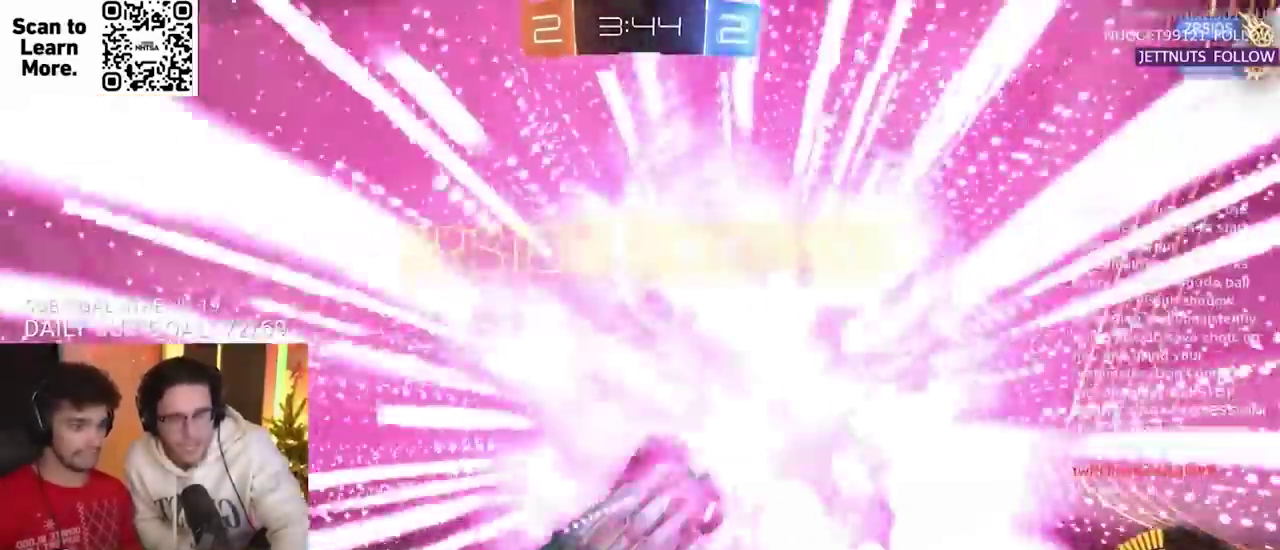
{"buttons": [], "left_stick": "center", "right_stick": "center", "events": [[233, "R2", "up"], [233, "left_stick", "center"]]}
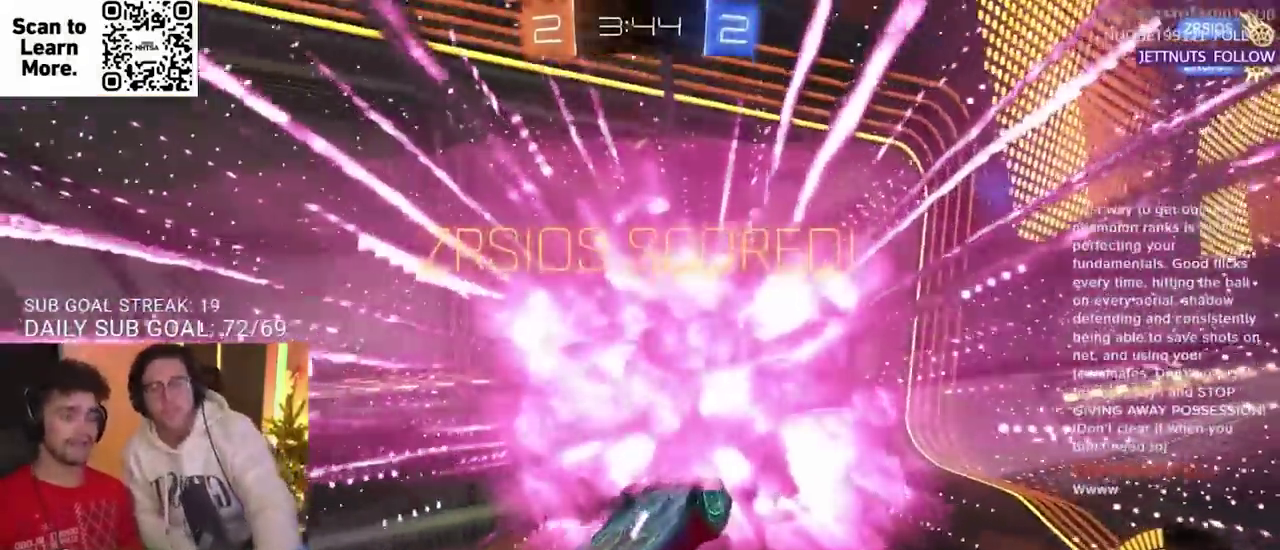
{"buttons": [], "left_stick": "center", "right_stick": "center", "events": []}
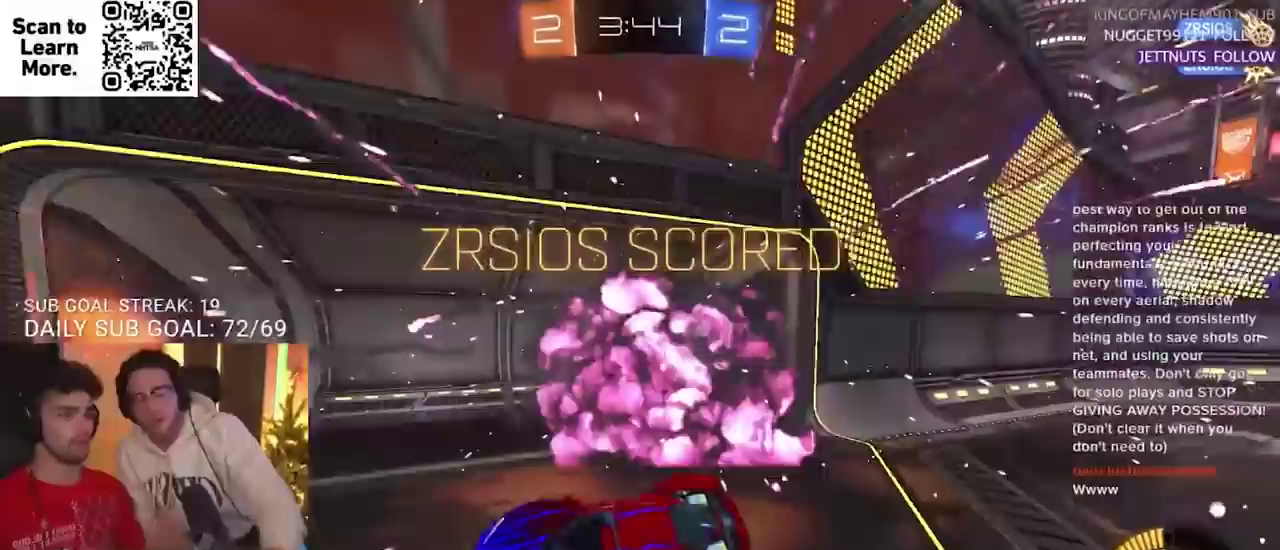
{"buttons": ["CROSS"], "left_stick": "center", "right_stick": "center", "events": [[350, "CROSS", "down"]]}
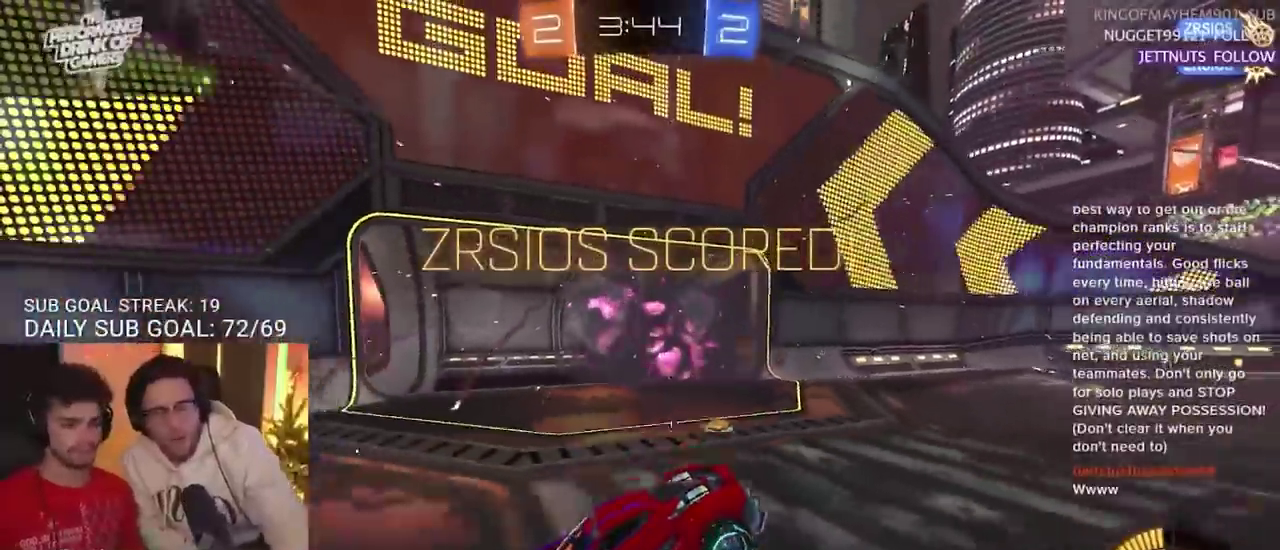
{"buttons": [], "left_stick": "center", "right_stick": "center", "events": [[17, "CROSS", "up"]]}